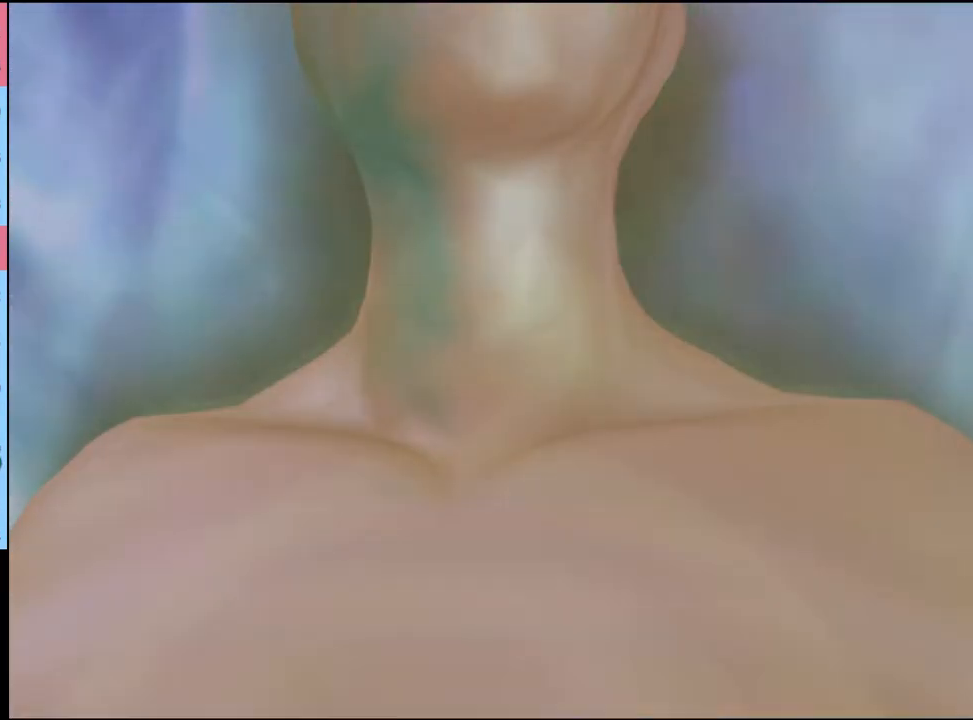
Gameplay with keyboard and mouse; each line is a JSON object with the keys and mouse buttons held at the frame after it. "events" lists presses ("down") and releases ("up") of "a", "alt", "c", "d", "e", "f", "q", "r", "s", "shift", "space", "v", "w", "mouse_left", "mouse_wheel", "mouse_right", "mouse_mb4" and "mouse_mb5" between this image and that frame as [ms after this image, input, new state], when the widget could be followed in between. "mouse_left", "mouse_wheel", "mouse_right", "mouse_mb4", "mouse_mb5" = the "left", "wheel", "right", "mb4", "mb5" buttons of the "mouse" list. No other keys are recorded. "wheel" means that the mouse wheel is clicked or scrolled. Mouse movement is not recorded.
{"keys": [], "mouse": [], "events": [[100, "mouse_left", "down"], [167, "mouse_left", "up"], [233, "mouse_left", "down"], [333, "mouse_left", "up"], [400, "mouse_left", "down"], [467, "mouse_left", "up"]]}
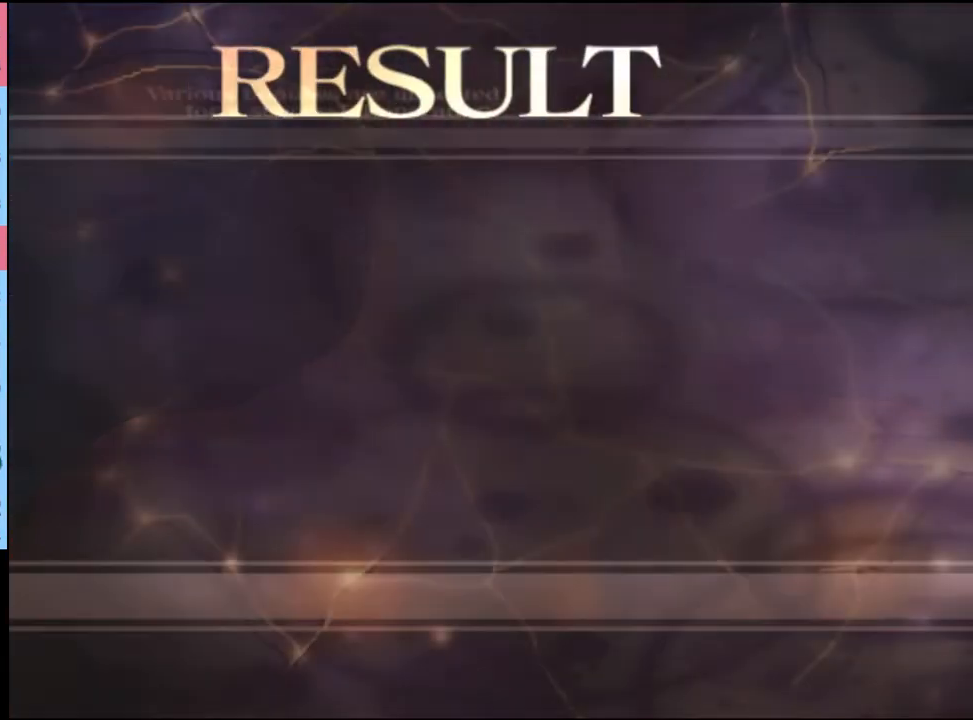
{"keys": [], "mouse": ["left"], "events": [[33, "mouse_left", "down"], [133, "mouse_left", "up"], [167, "mouse_left", "down"], [400, "mouse_left", "up"], [500, "mouse_left", "down"]]}
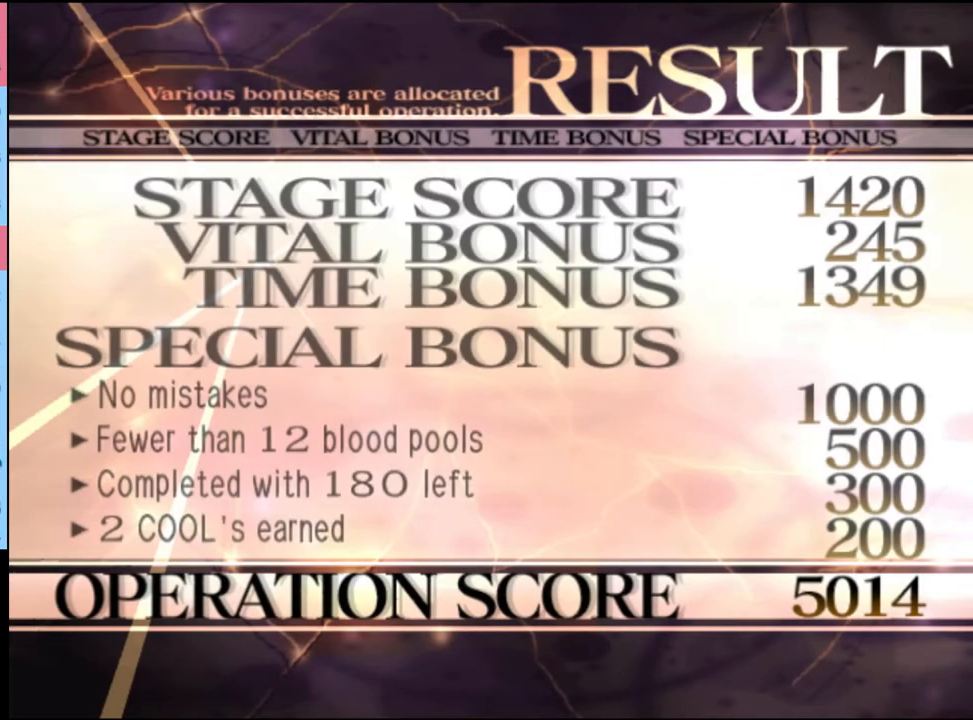
{"keys": [], "mouse": [], "events": [[67, "mouse_left", "up"], [200, "mouse_left", "down"], [267, "mouse_left", "up"], [367, "mouse_left", "down"], [433, "mouse_left", "up"]]}
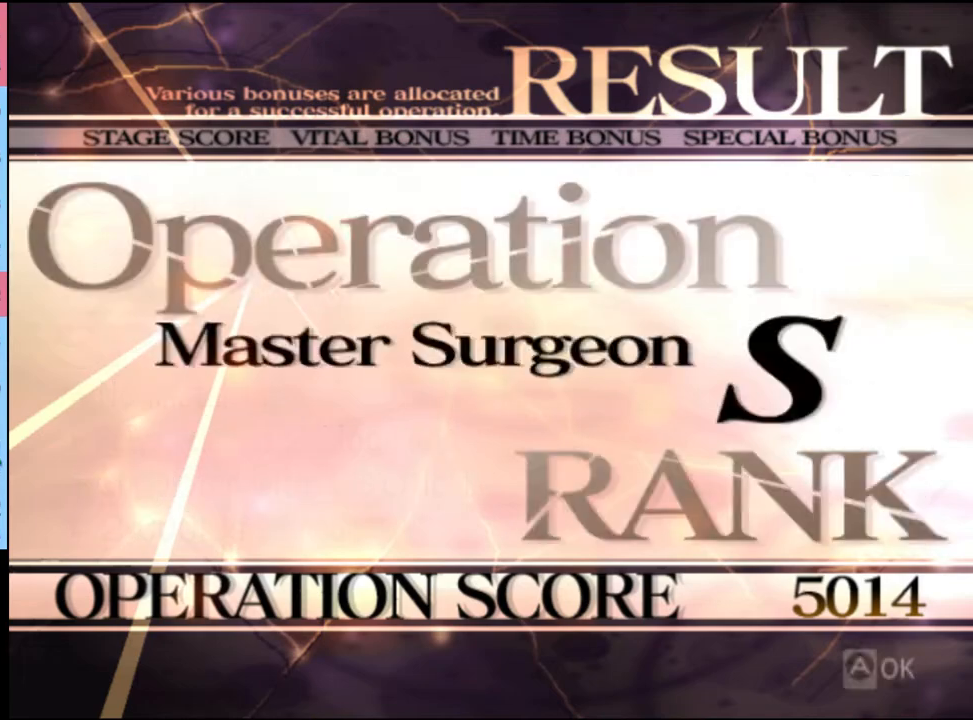
{"keys": [], "mouse": [], "events": [[67, "mouse_left", "down"], [133, "mouse_left", "up"], [233, "mouse_left", "down"], [267, "mouse_left", "up"], [367, "mouse_left", "down"], [433, "mouse_left", "up"]]}
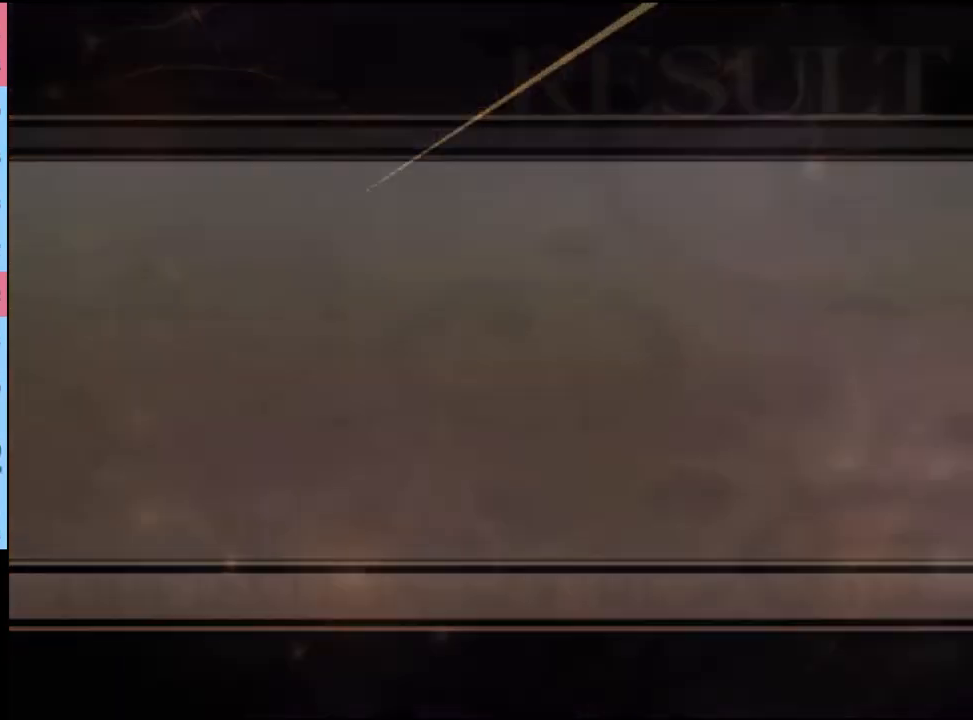
{"keys": [], "mouse": [], "events": [[33, "mouse_left", "down"], [100, "mouse_left", "up"], [167, "mouse_left", "down"], [267, "mouse_left", "up"], [367, "mouse_left", "down"], [433, "mouse_left", "up"]]}
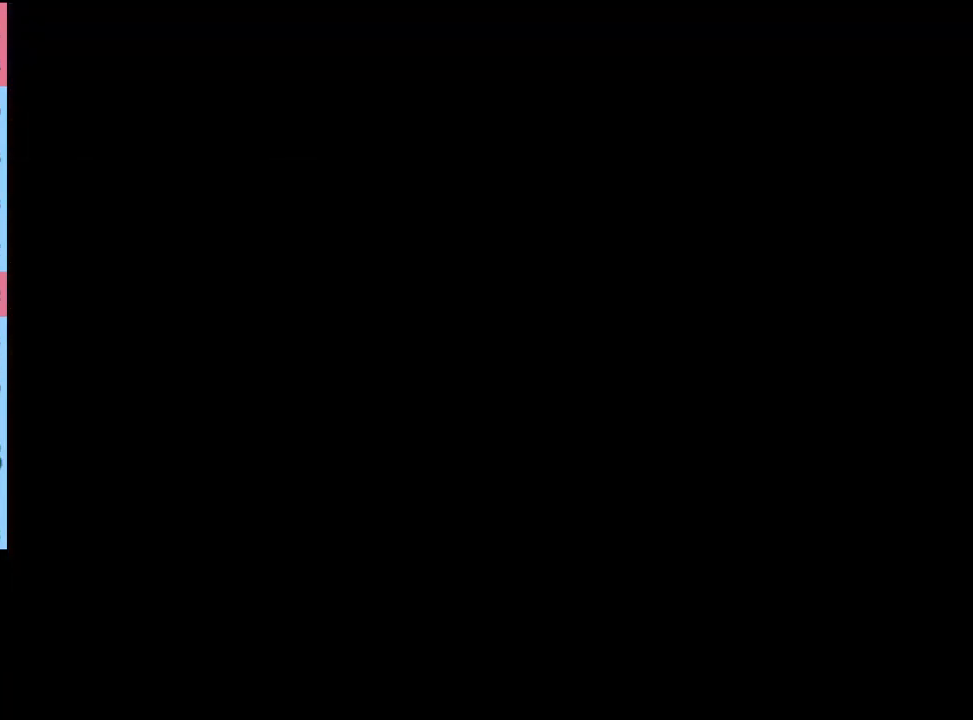
{"keys": [], "mouse": [], "events": [[33, "mouse_left", "down"], [100, "mouse_left", "up"], [200, "mouse_left", "down"], [267, "mouse_left", "up"], [367, "mouse_left", "down"], [433, "mouse_left", "up"]]}
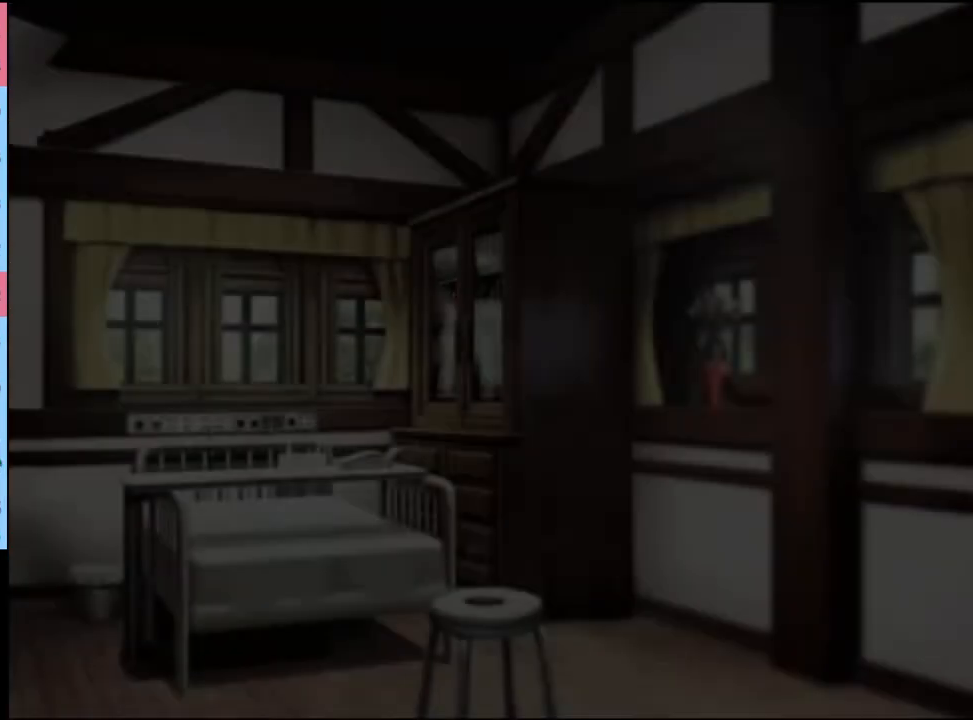
{"keys": [], "mouse": ["left"], "events": [[33, "e", "down"], [33, "mouse_left", "down"], [67, "e", "up"], [100, "mouse_left", "up"], [167, "e", "down"], [167, "mouse_left", "down"], [233, "e", "up"], [233, "mouse_left", "up"], [300, "e", "down"], [333, "mouse_left", "down"], [367, "e", "up"], [400, "mouse_left", "up"], [433, "e", "down"], [500, "e", "up"], [500, "mouse_left", "down"]]}
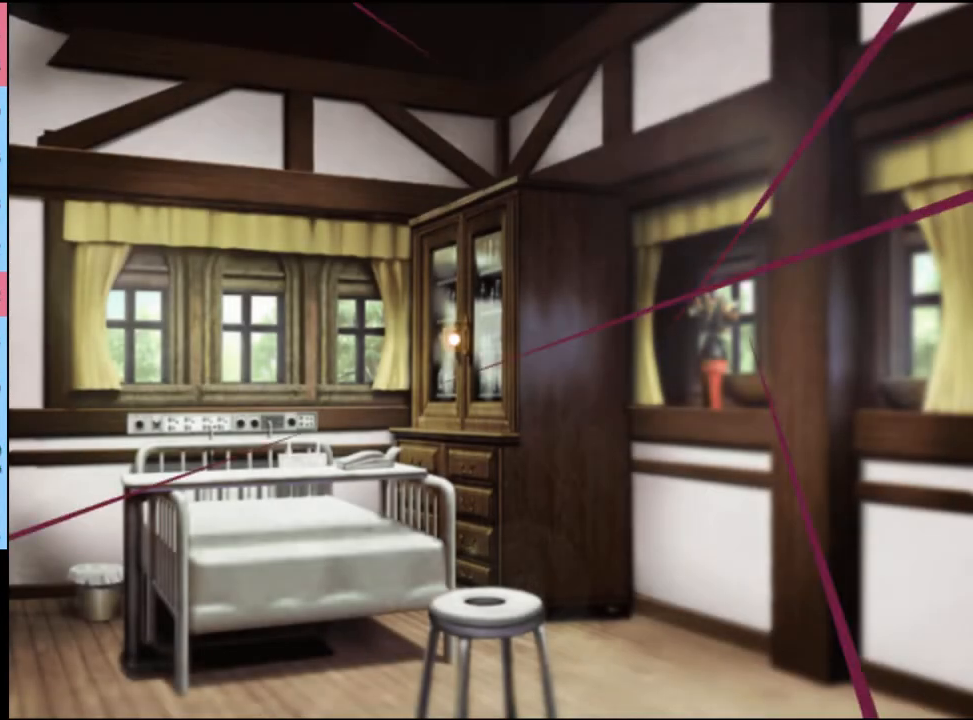
{"keys": [], "mouse": [], "events": [[67, "e", "down"], [100, "mouse_left", "up"], [133, "e", "up"]]}
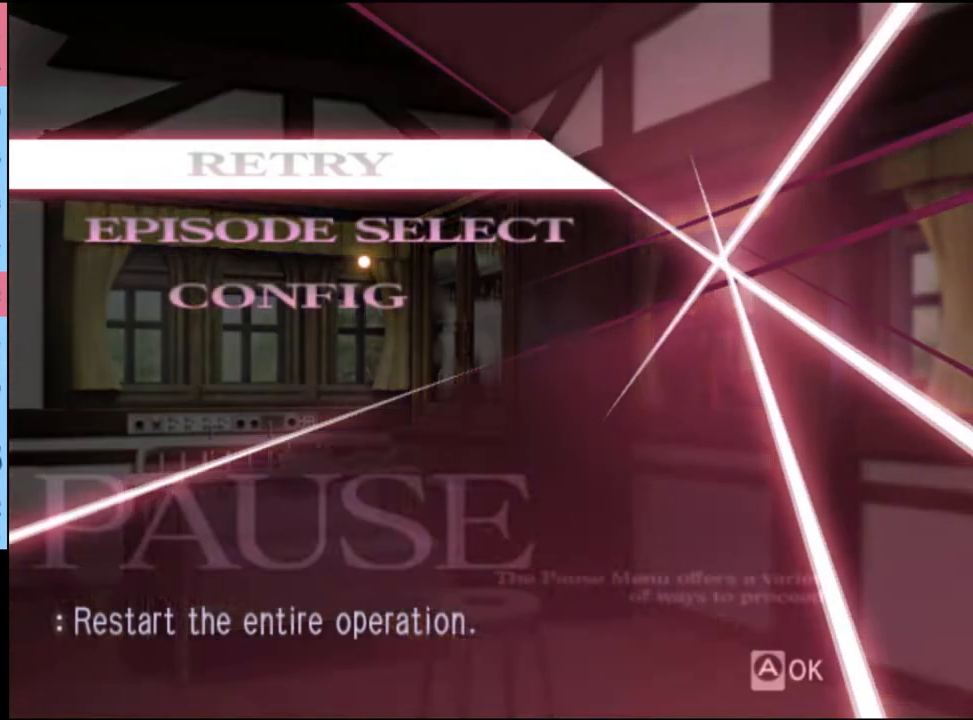
{"keys": [], "mouse": [], "events": [[200, "mouse_left", "down"], [267, "mouse_left", "up"]]}
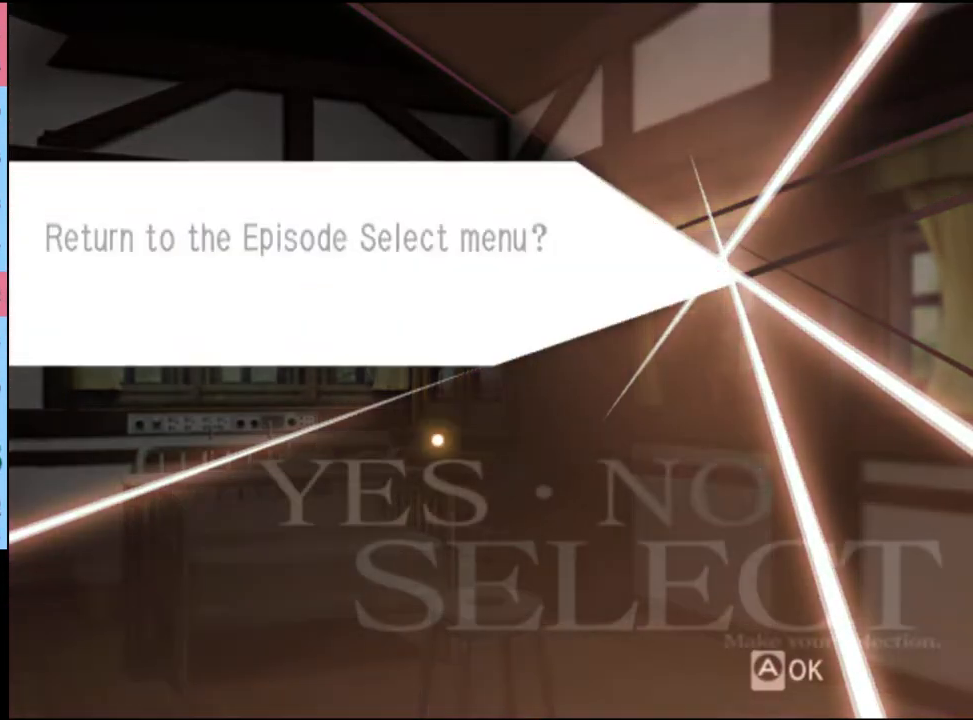
{"keys": [], "mouse": [], "events": [[433, "mouse_left", "down"], [467, "mouse_left", "up"]]}
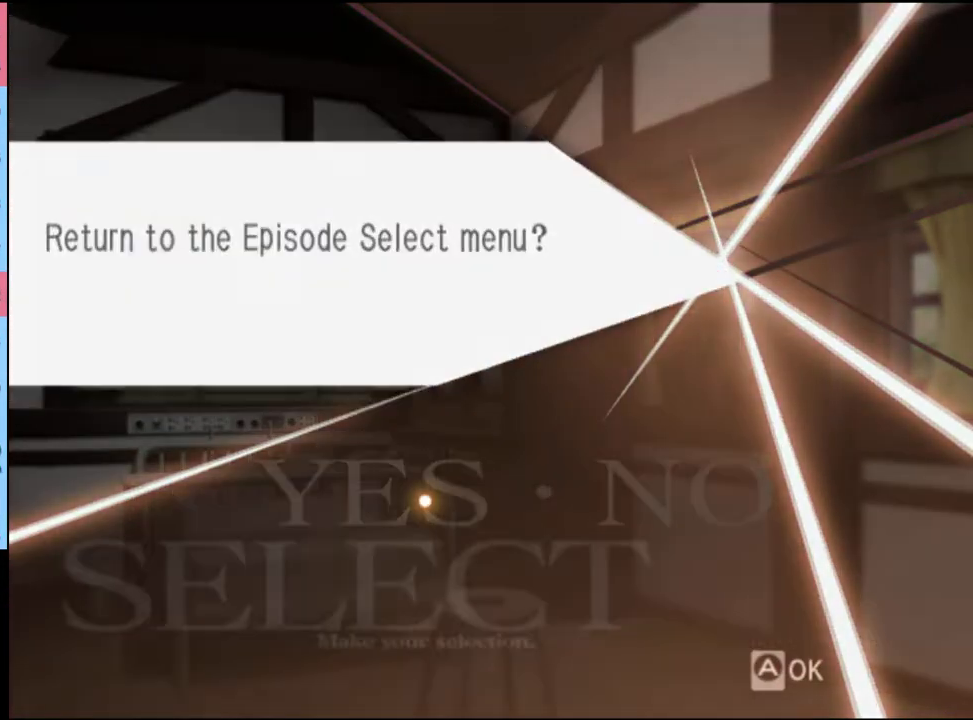
{"keys": [], "mouse": [], "events": []}
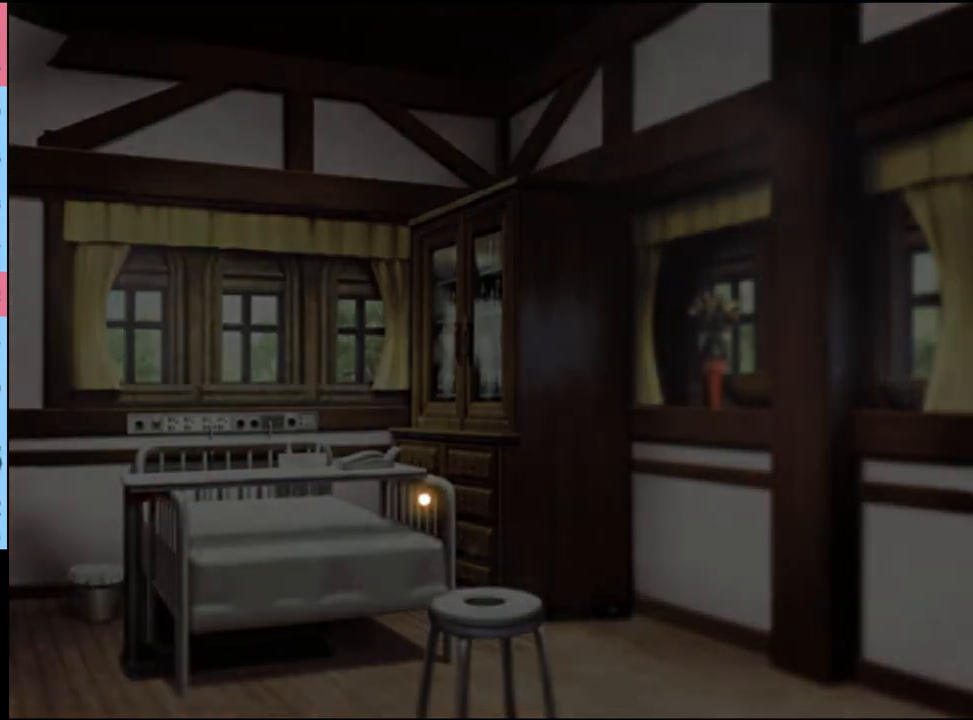
{"keys": [], "mouse": [], "events": []}
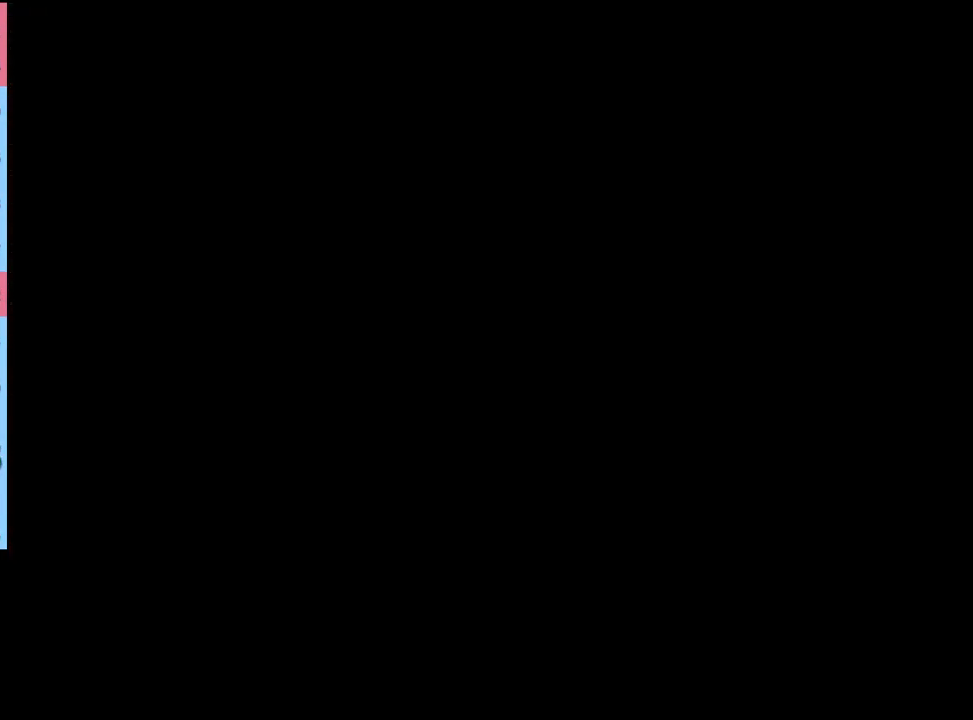
{"keys": [], "mouse": [], "events": []}
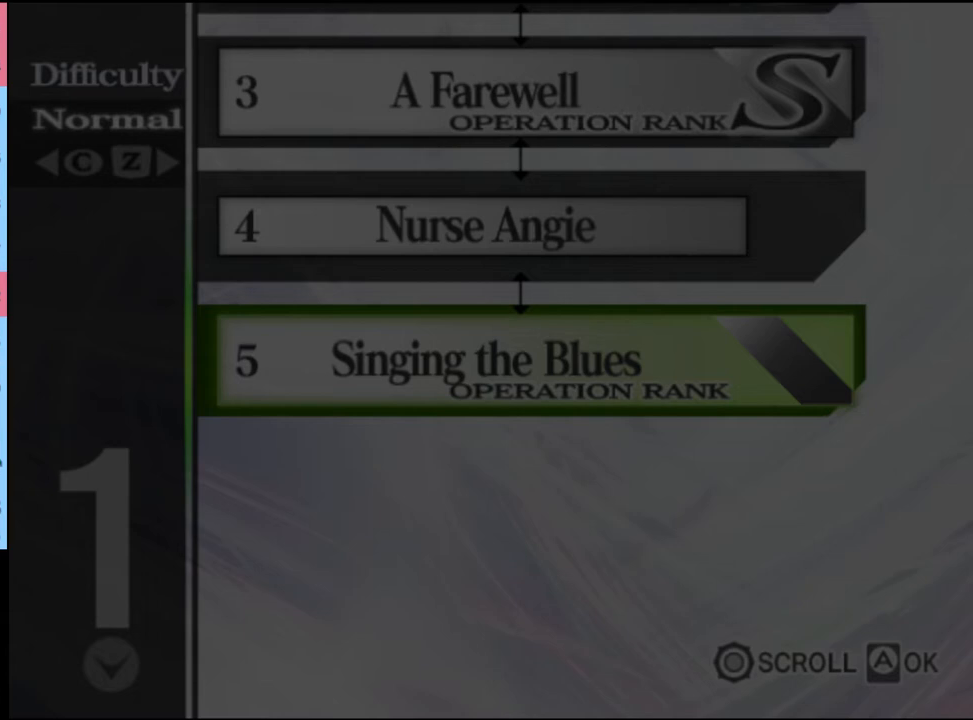
{"keys": [], "mouse": [], "events": []}
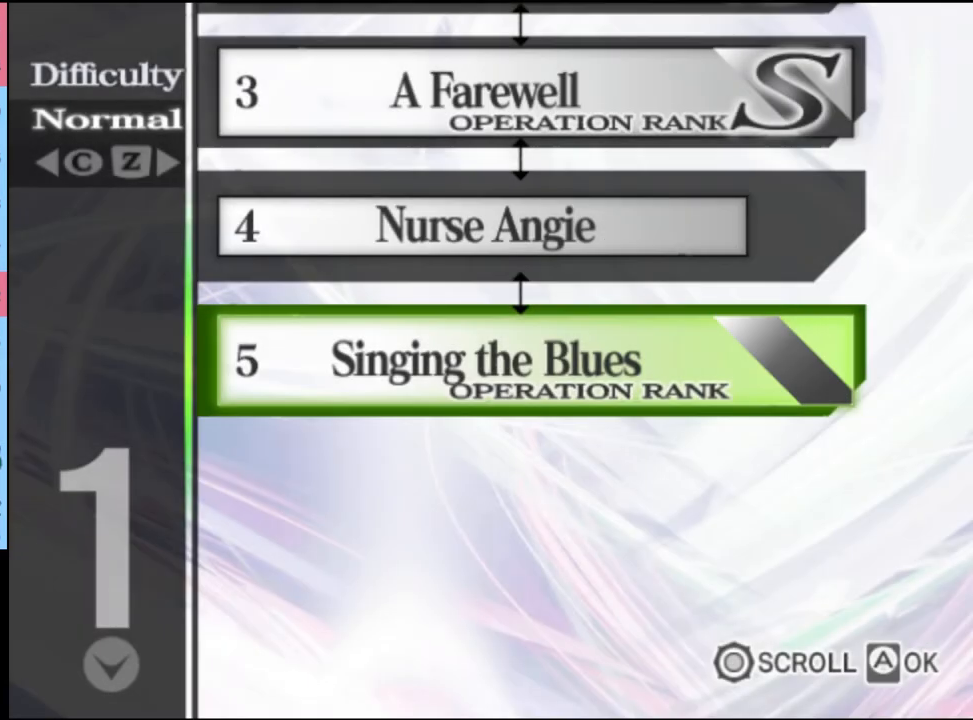
{"keys": [], "mouse": [], "events": []}
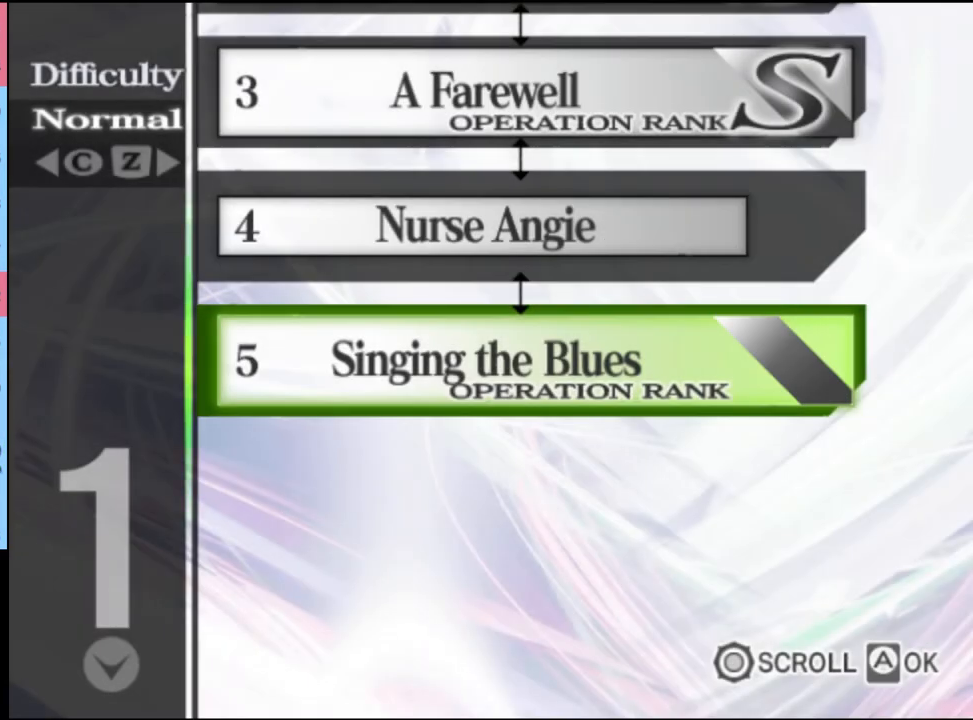
{"keys": [], "mouse": [], "events": []}
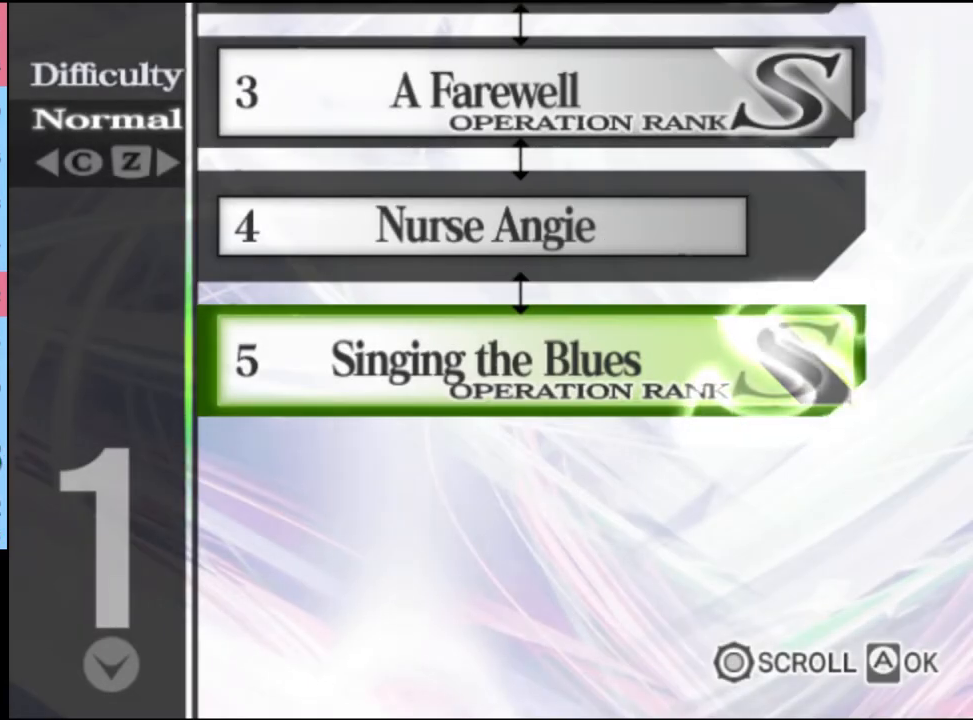
{"keys": [], "mouse": [], "events": []}
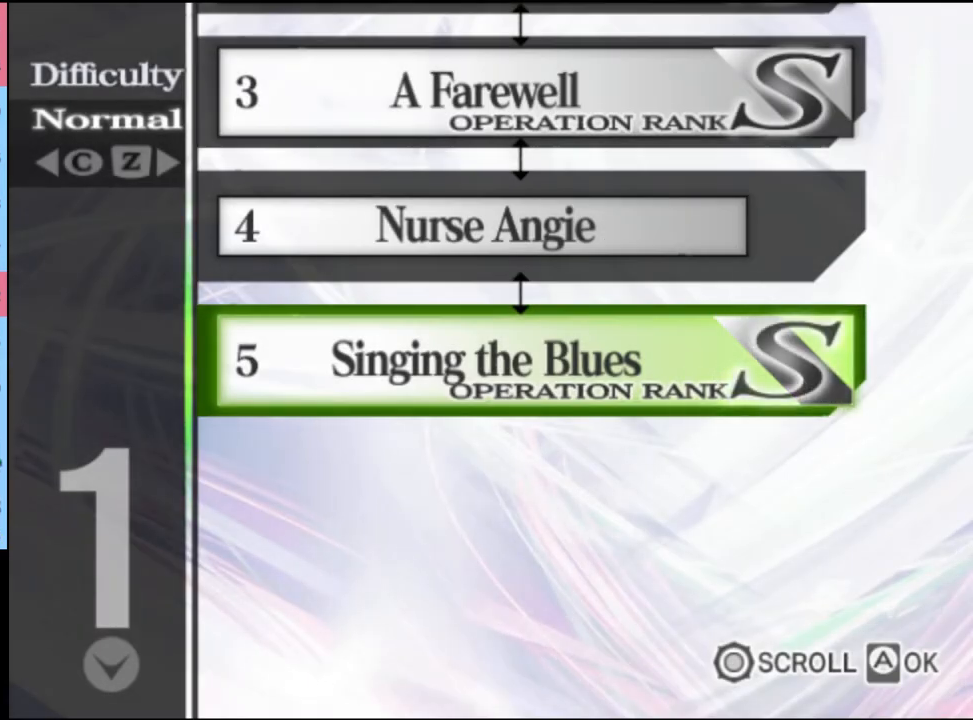
{"keys": [], "mouse": [], "events": []}
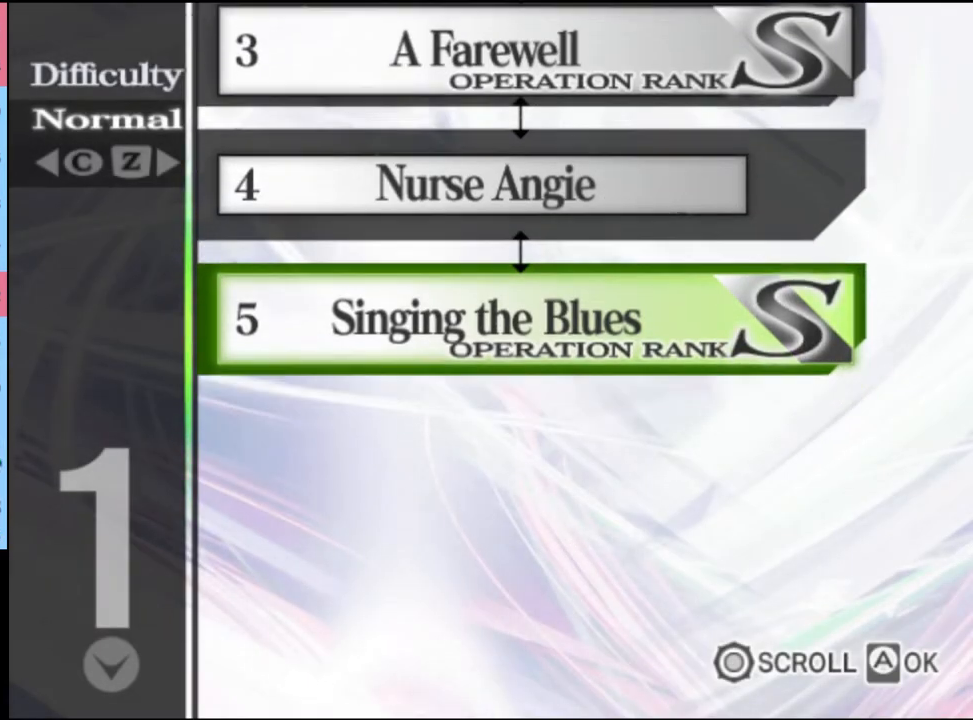
{"keys": [], "mouse": ["left"], "events": [[33, "mouse_left", "down"], [100, "mouse_left", "up"], [167, "mouse_left", "down"], [267, "mouse_left", "up"], [333, "mouse_left", "down"], [433, "mouse_left", "up"], [500, "mouse_left", "down"]]}
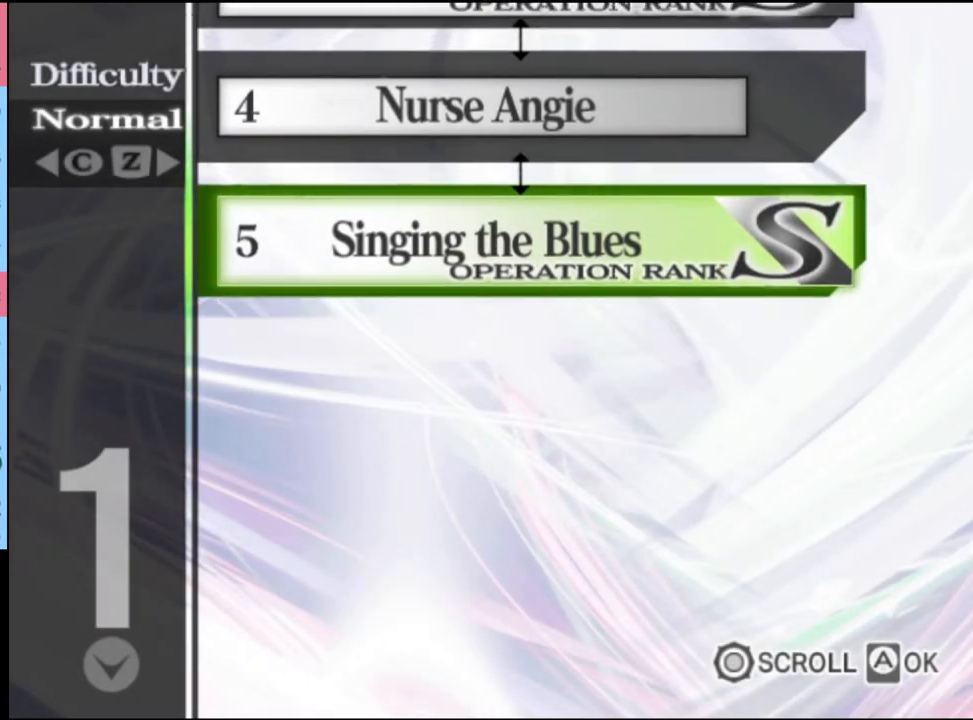
{"keys": [], "mouse": ["left"], "events": [[100, "mouse_left", "up"], [167, "mouse_left", "down"], [267, "mouse_left", "up"], [333, "mouse_left", "down"], [400, "mouse_left", "up"], [467, "mouse_left", "down"]]}
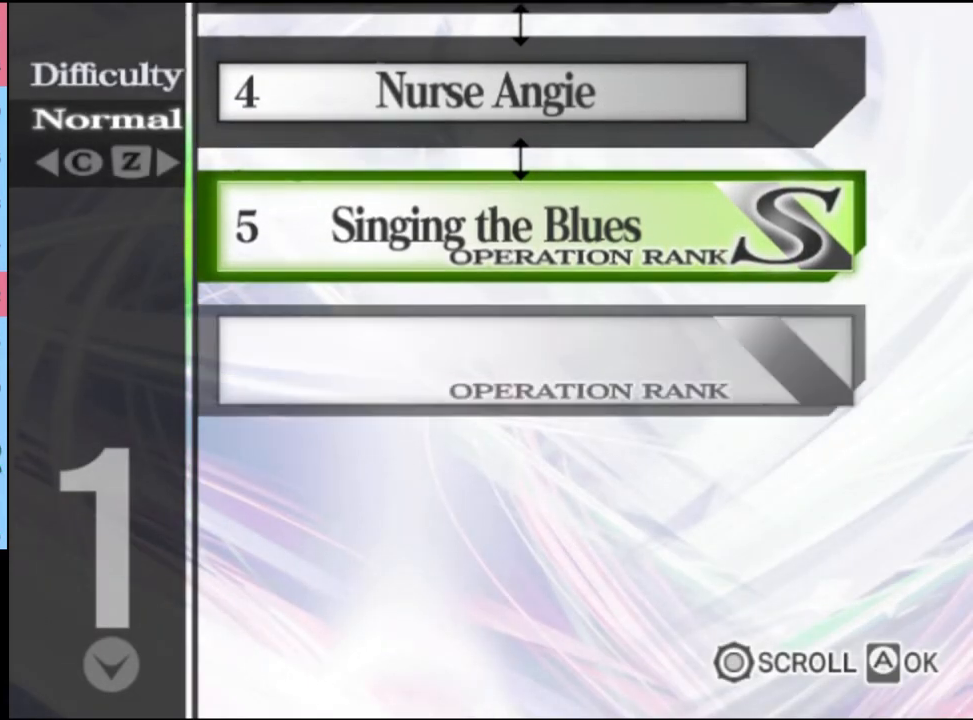
{"keys": [], "mouse": ["left"], "events": [[33, "mouse_left", "up"], [133, "mouse_left", "down"], [200, "mouse_left", "up"], [300, "mouse_left", "down"], [367, "mouse_left", "up"], [467, "mouse_left", "down"]]}
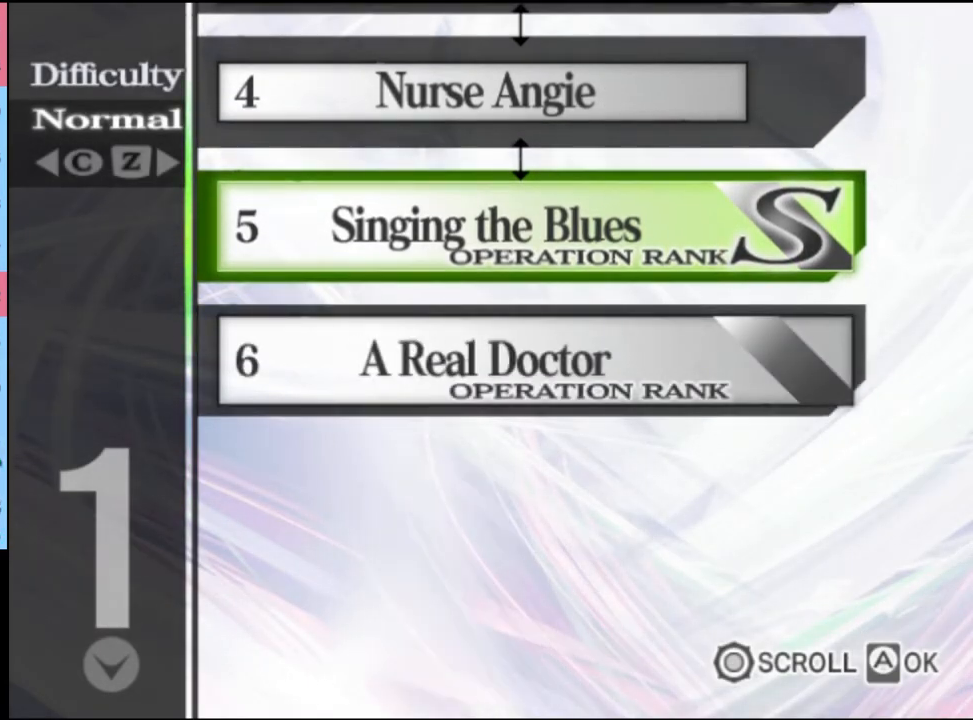
{"keys": [], "mouse": ["left"], "events": [[33, "mouse_left", "up"], [133, "mouse_left", "down"], [233, "mouse_left", "up"], [300, "mouse_left", "down"], [367, "mouse_left", "up"], [467, "mouse_left", "down"]]}
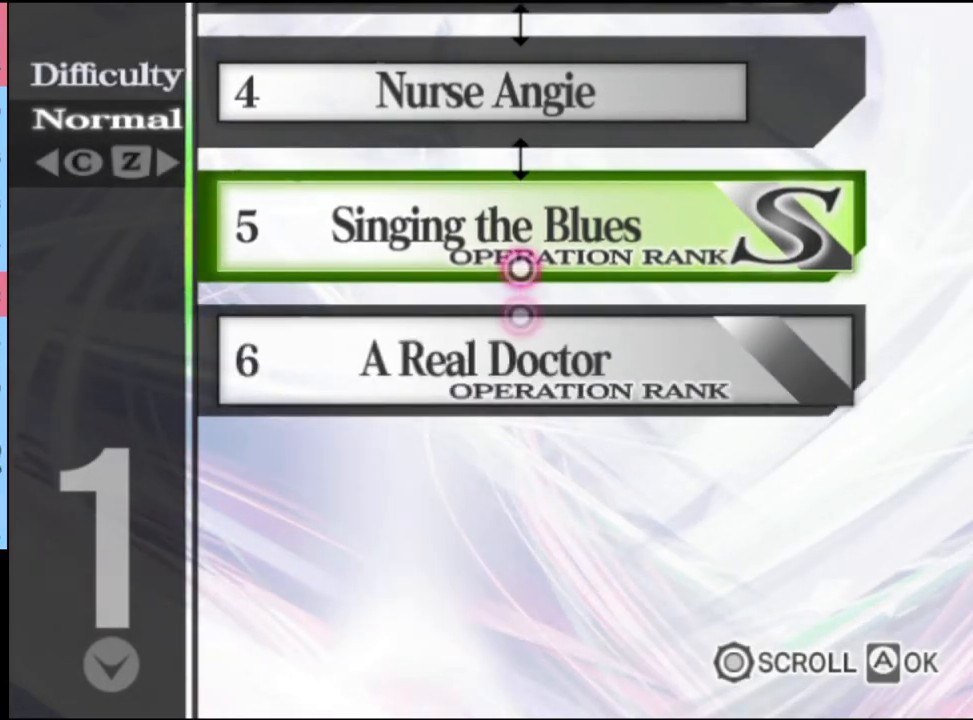
{"keys": [], "mouse": ["left"], "events": [[33, "mouse_left", "up"], [133, "mouse_left", "down"], [200, "mouse_left", "up"], [333, "mouse_left", "down"], [367, "mouse_left", "up"], [467, "mouse_left", "down"]]}
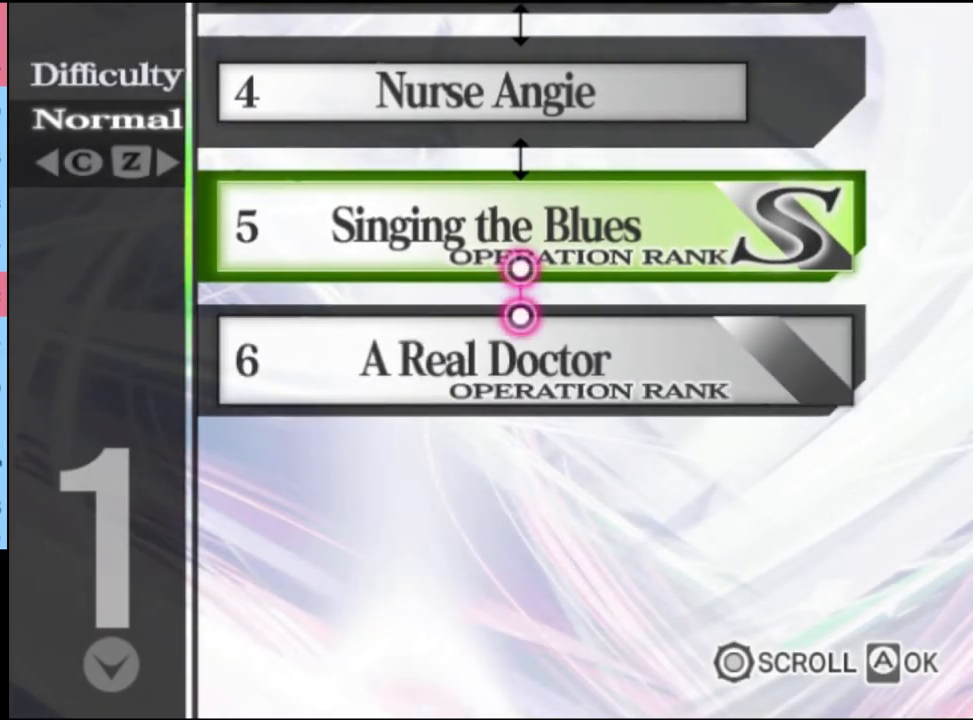
{"keys": [], "mouse": ["left"], "events": [[33, "mouse_left", "up"], [133, "mouse_left", "down"], [200, "mouse_left", "up"], [300, "mouse_left", "down"], [367, "mouse_left", "up"], [467, "mouse_left", "down"]]}
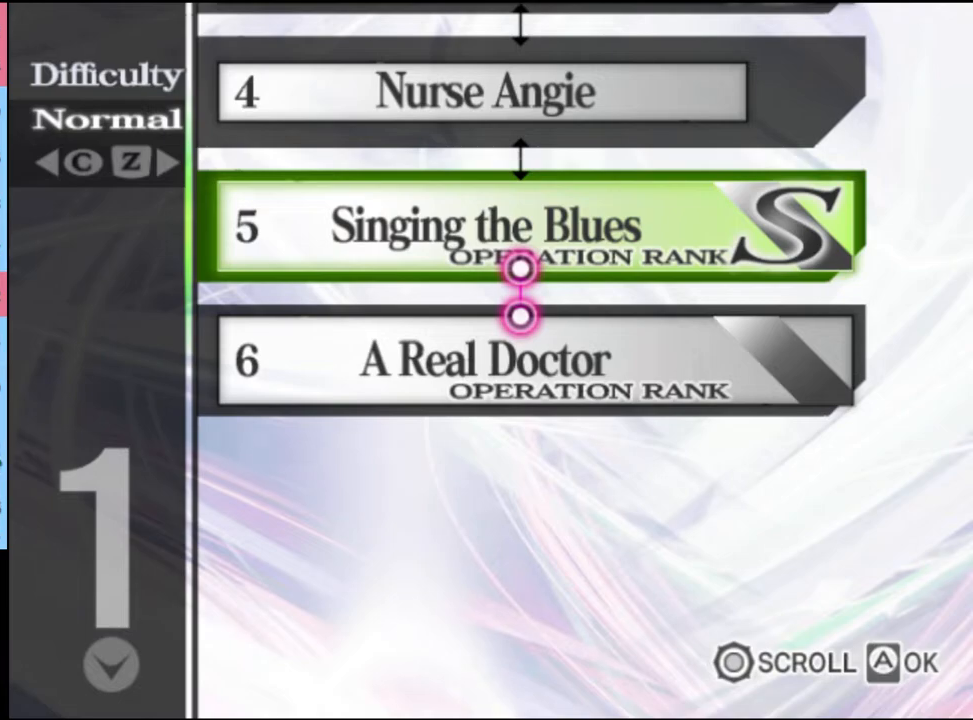
{"keys": [], "mouse": ["left"], "events": [[33, "mouse_left", "up"], [133, "mouse_left", "down"], [200, "mouse_left", "up"], [300, "mouse_left", "down"], [367, "mouse_left", "up"], [467, "mouse_left", "down"]]}
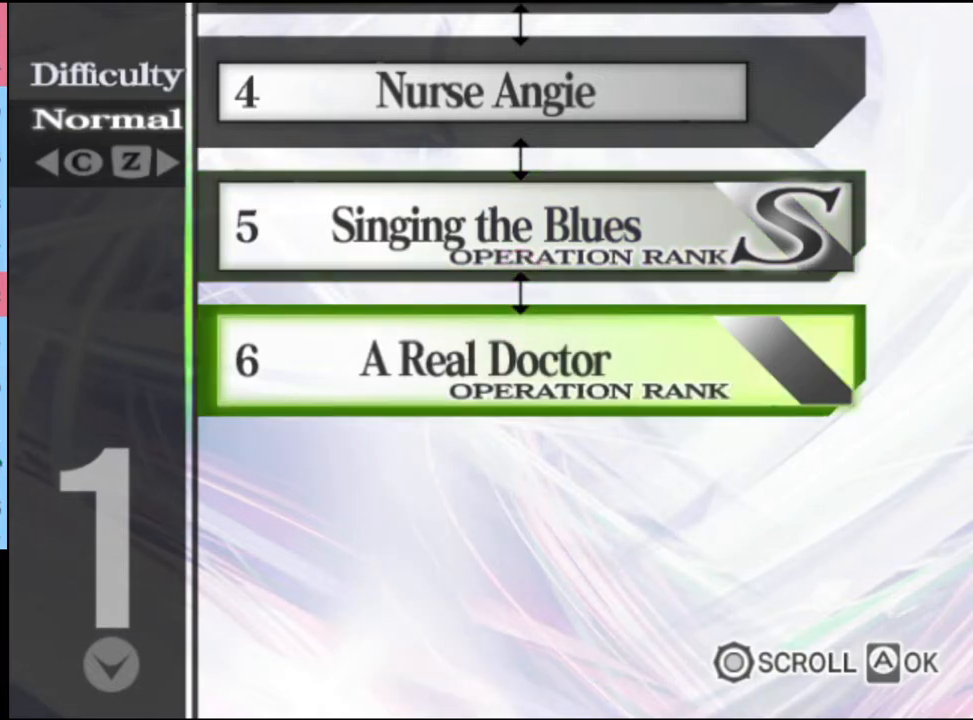
{"keys": [], "mouse": ["left"], "events": [[67, "mouse_left", "up"], [133, "mouse_left", "down"], [200, "mouse_left", "up"], [300, "mouse_left", "down"], [367, "mouse_left", "up"], [467, "mouse_left", "down"]]}
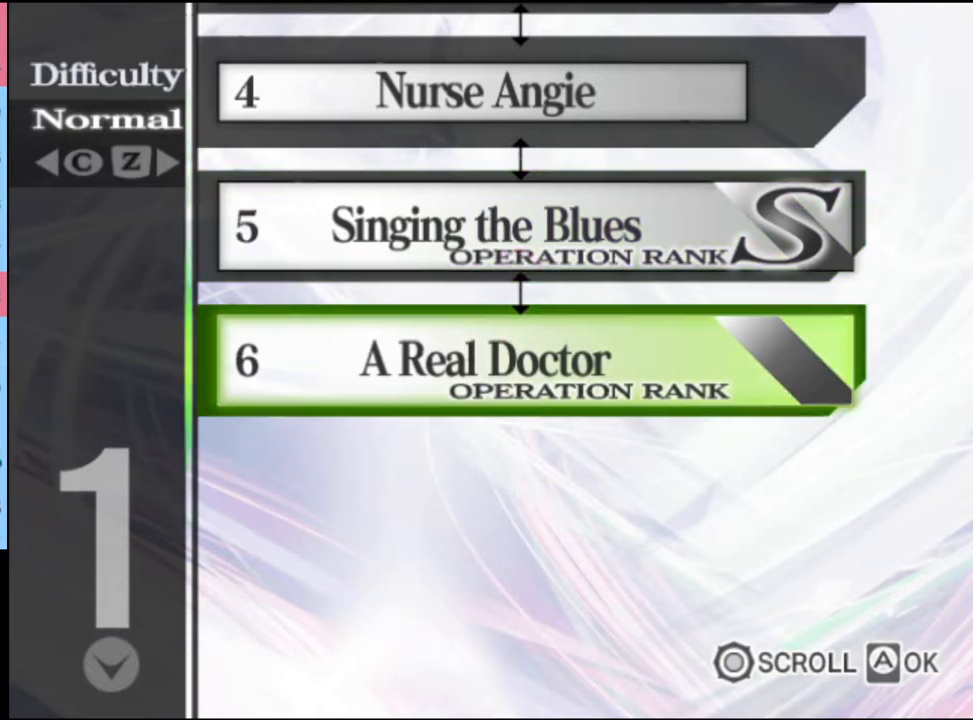
{"keys": [], "mouse": [], "events": [[33, "mouse_left", "up"], [133, "mouse_left", "down"], [200, "mouse_left", "up"]]}
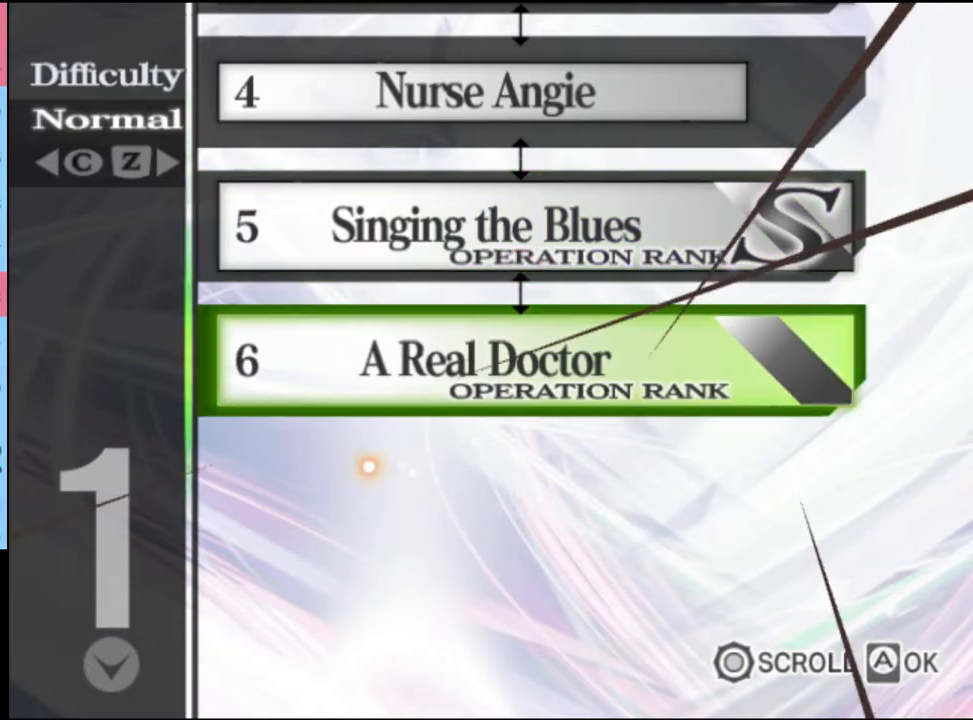
{"keys": [], "mouse": [], "events": []}
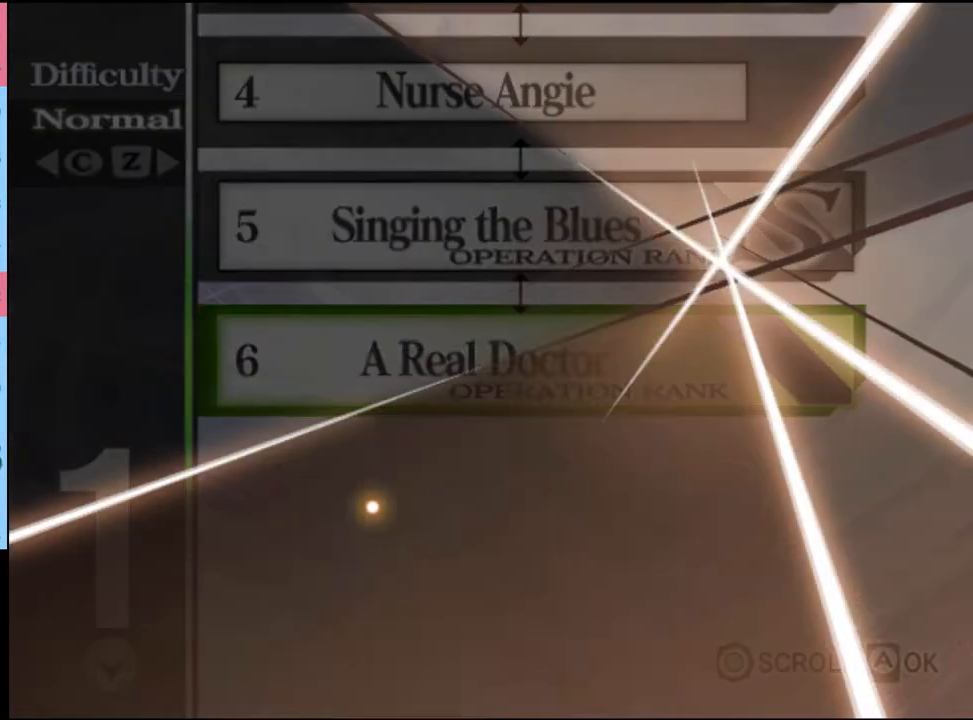
{"keys": [], "mouse": ["left"], "events": [[233, "mouse_left", "down"], [300, "mouse_left", "up"], [400, "mouse_left", "down"], [433, "mouse_left", "up"], [500, "mouse_left", "down"]]}
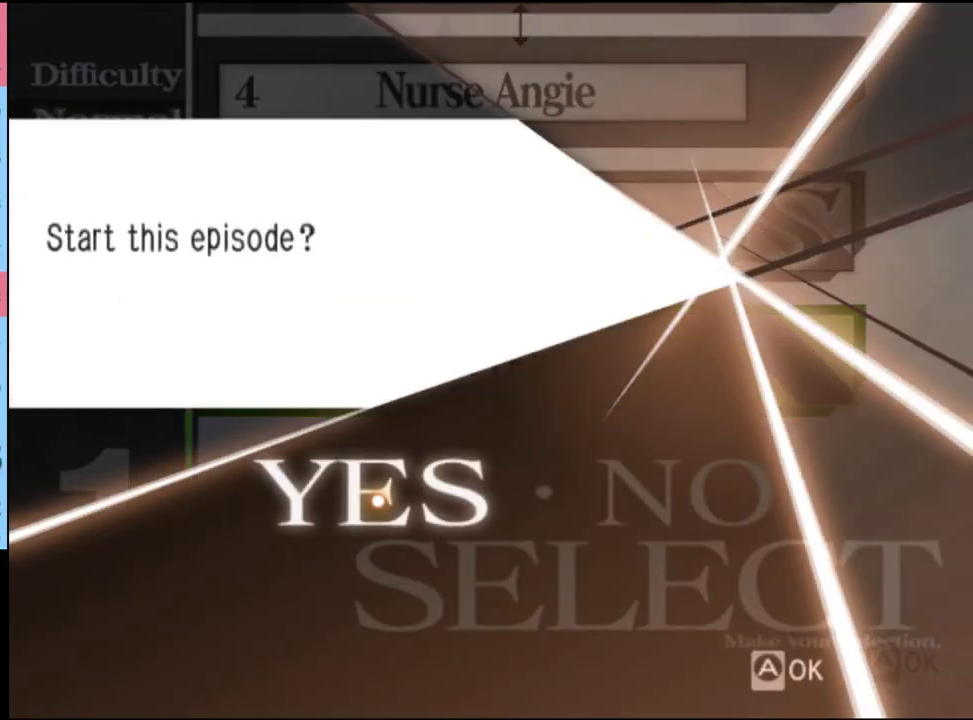
{"keys": [], "mouse": [], "events": [[67, "mouse_left", "up"], [167, "mouse_left", "down"], [200, "mouse_left", "up"], [267, "mouse_left", "down"], [367, "mouse_left", "up"]]}